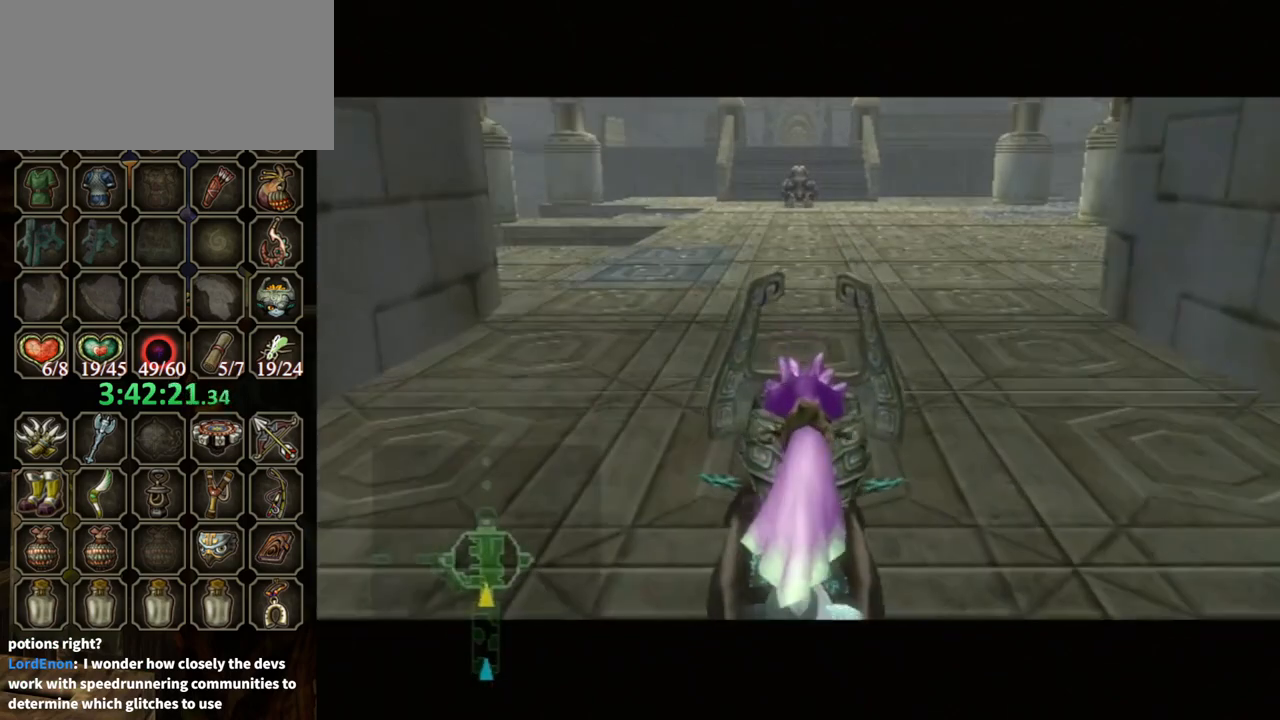
Gameplay with a controller (Nintendo layout); each line is a JSON object with the inputs held at the frame after it. "events" lists button and stick changes between this image and that frame as [ms after this image, input, new state], when the widget could be followed in between. Not read: L3 R3.
{"buttons": [], "left_stick": "up", "right_stick": "center", "events": []}
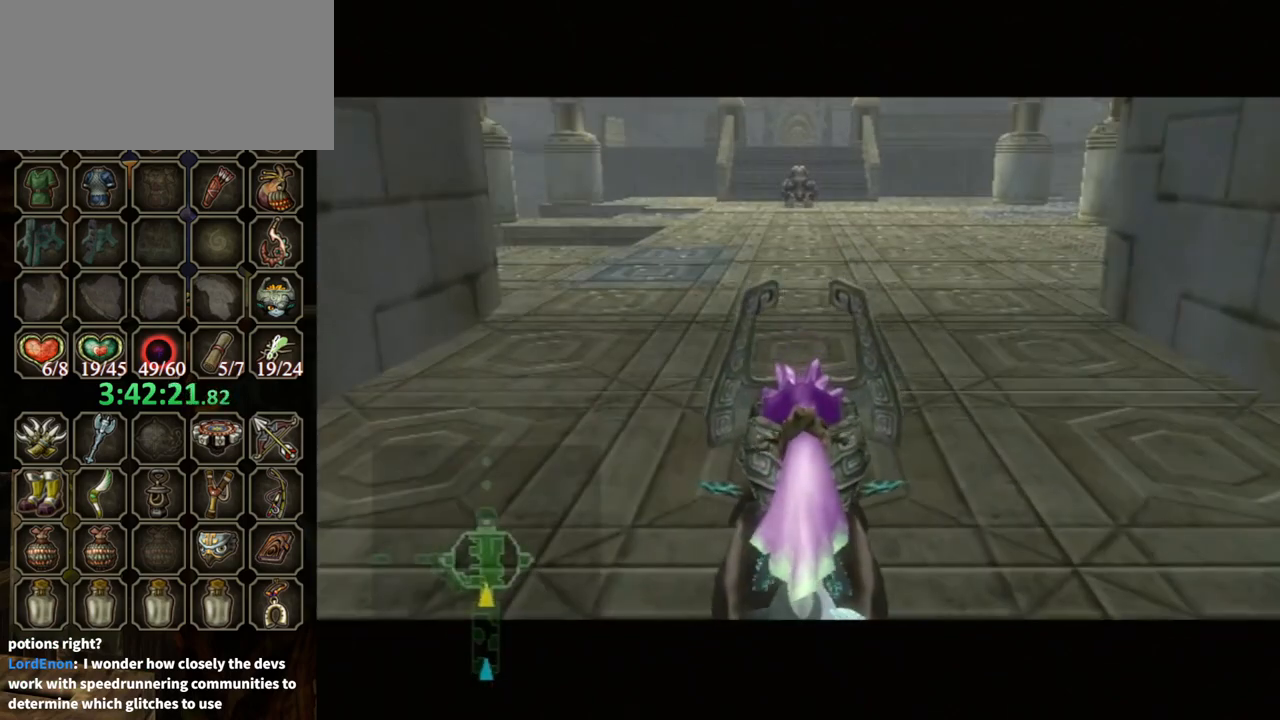
{"buttons": [], "left_stick": "up", "right_stick": "center", "events": [[167, "A", "down"], [300, "A", "up"], [367, "A", "down"], [467, "A", "up"]]}
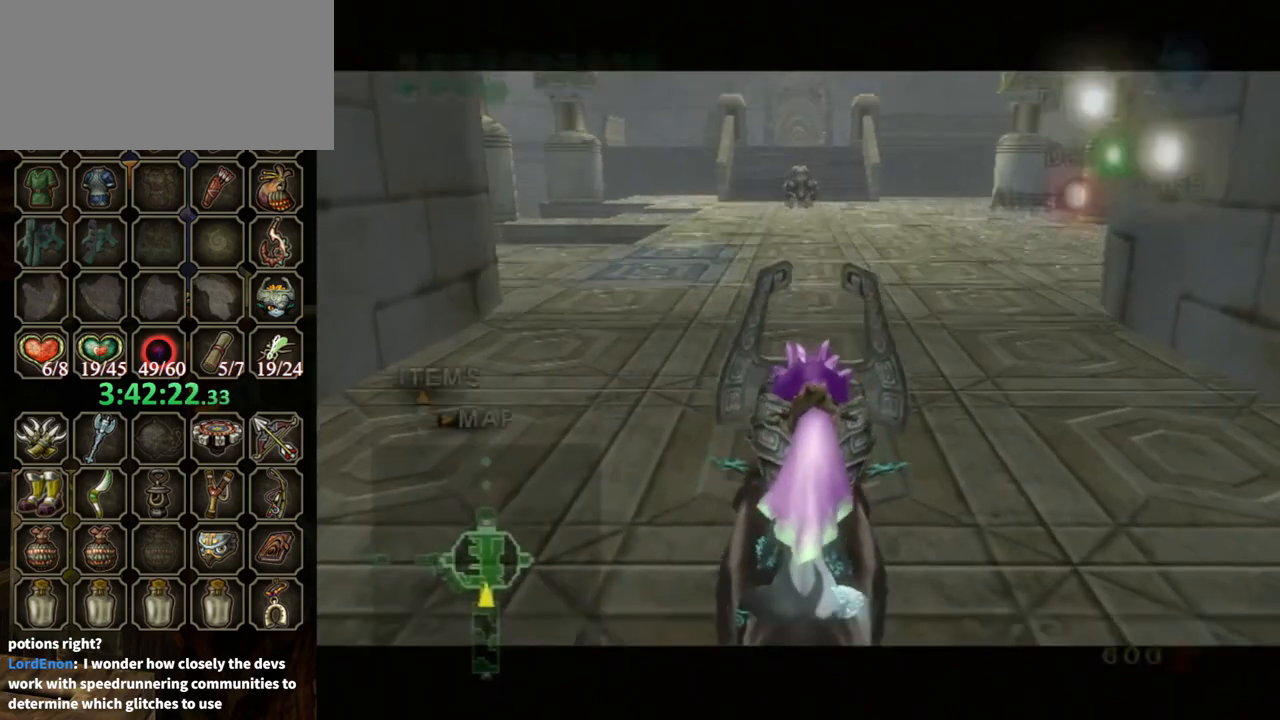
{"buttons": [], "left_stick": "up", "right_stick": "center", "events": [[67, "A", "down"], [100, "A", "up"], [167, "A", "down"], [267, "A", "up"], [333, "A", "down"], [400, "A", "up"]]}
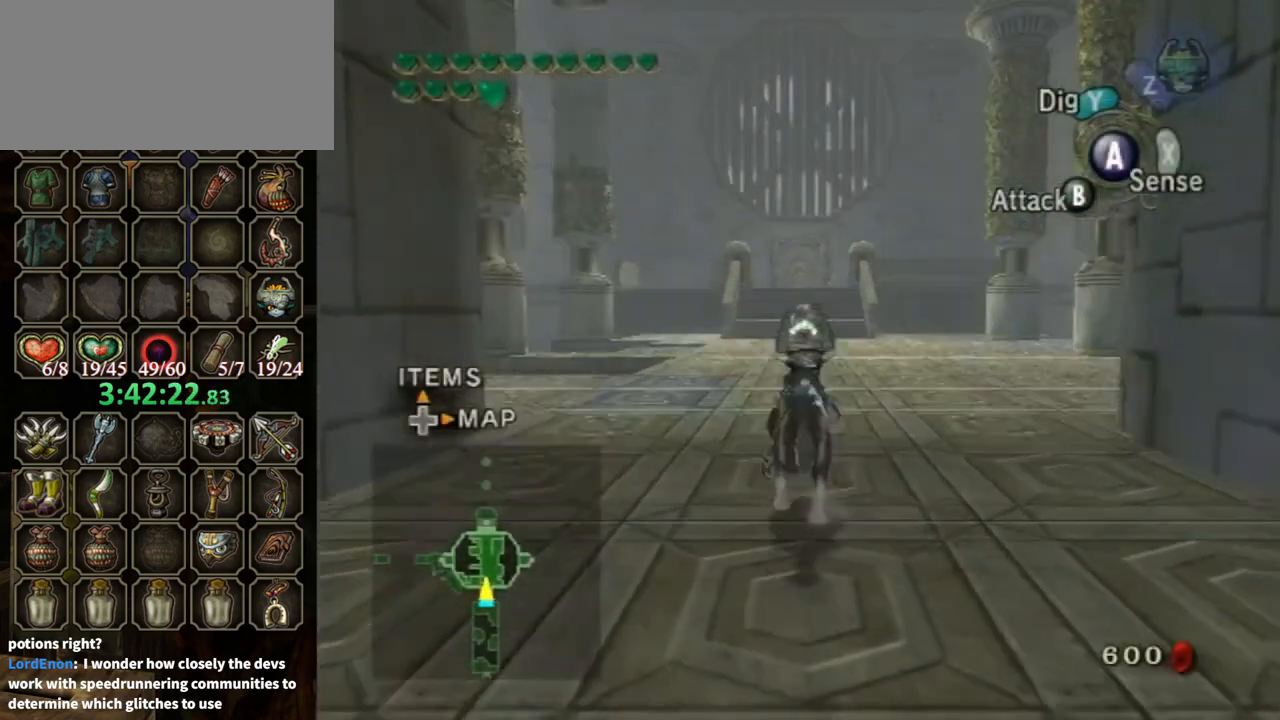
{"buttons": [], "left_stick": "up", "right_stick": "center", "events": []}
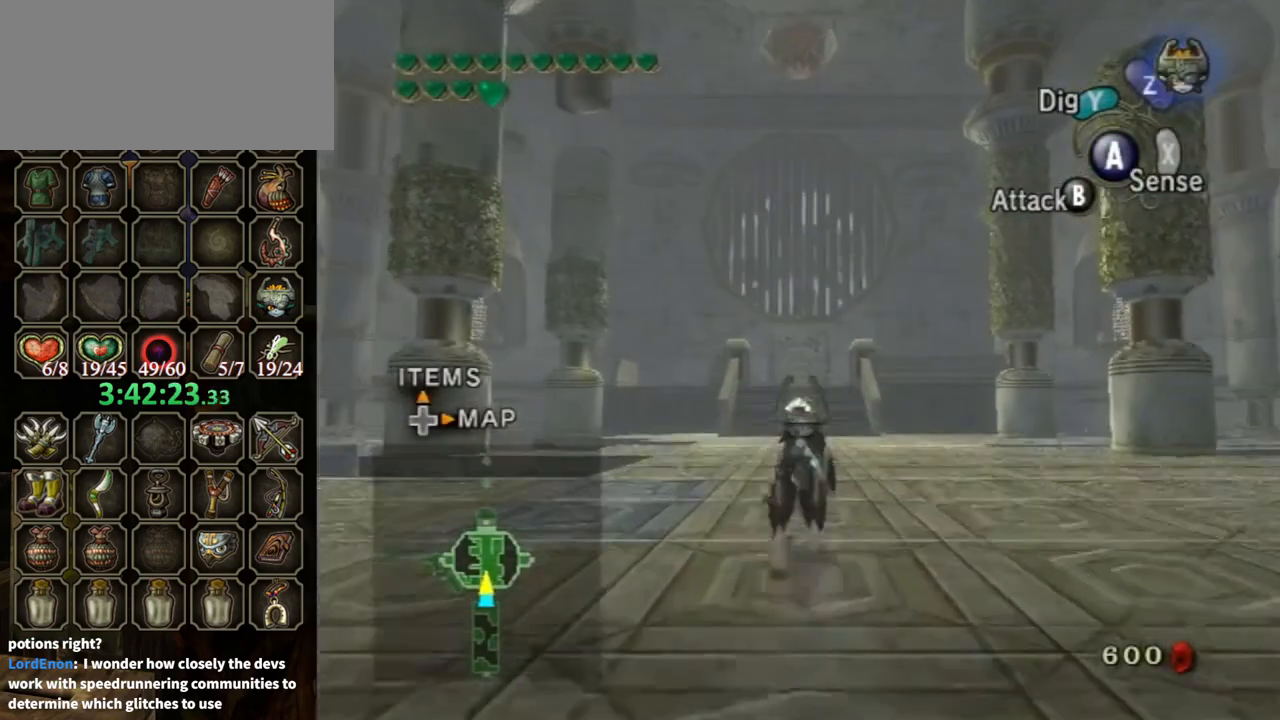
{"buttons": [], "left_stick": "up", "right_stick": "center", "events": []}
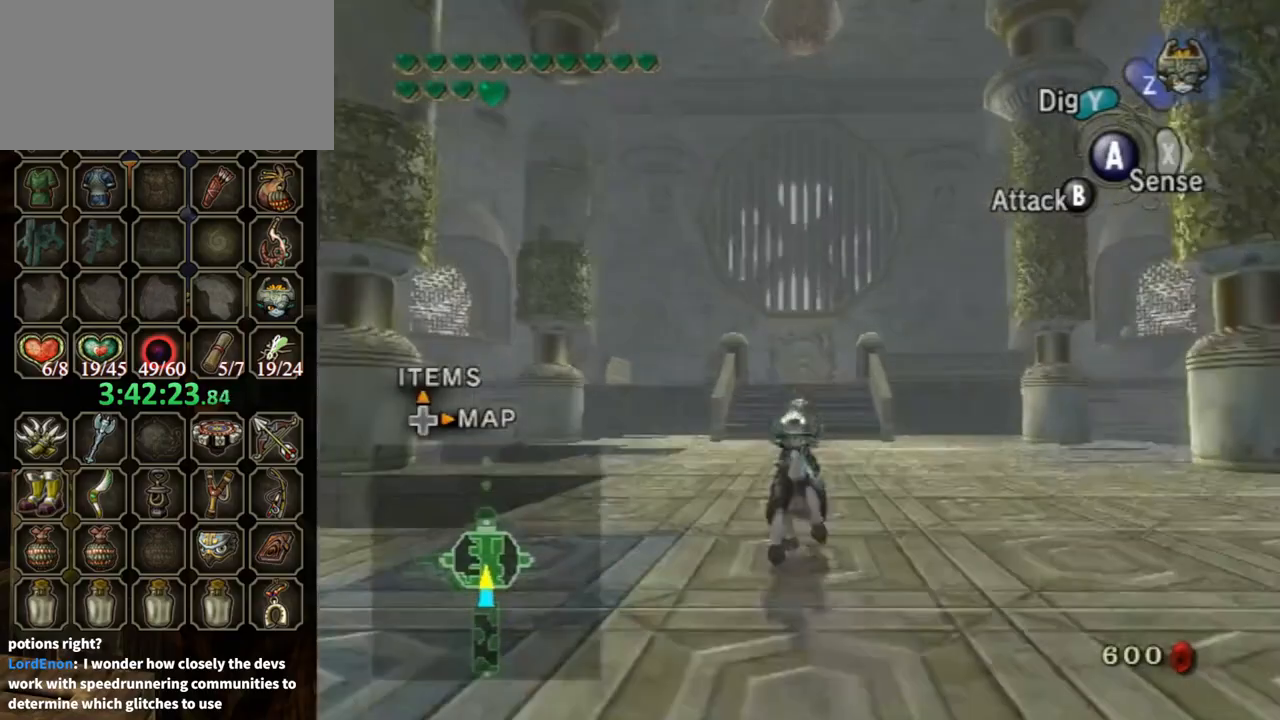
{"buttons": [], "left_stick": "up", "right_stick": "center", "events": []}
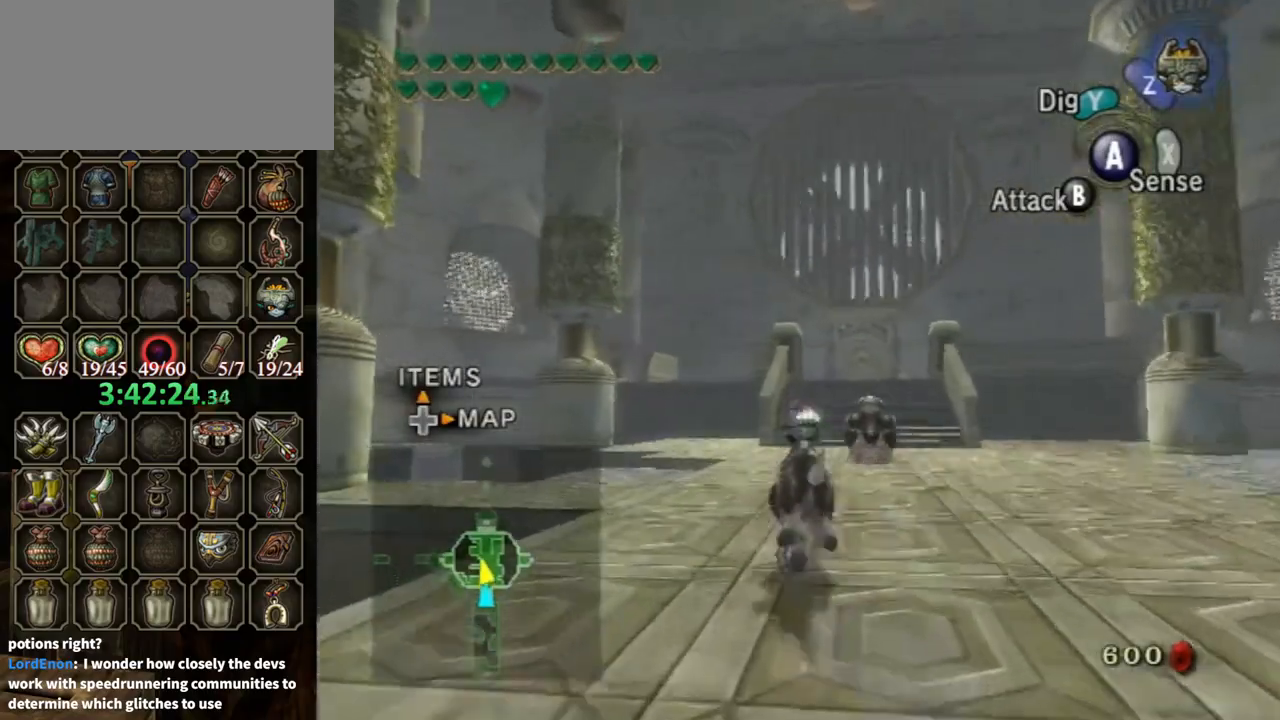
{"buttons": ["A"], "left_stick": "up", "right_stick": "center", "events": [[133, "A", "down"], [200, "A", "up"], [300, "A", "down"], [367, "A", "up"], [467, "A", "down"]]}
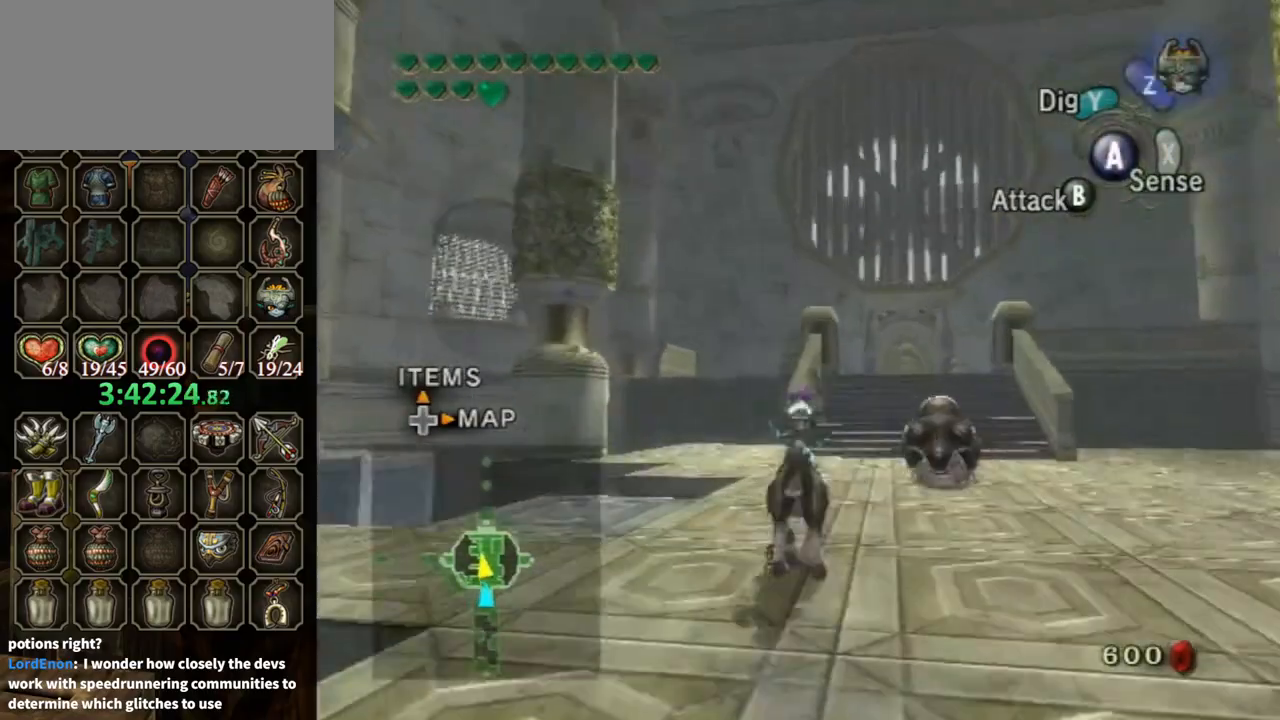
{"buttons": [], "left_stick": "up", "right_stick": "center", "events": [[67, "A", "up"]]}
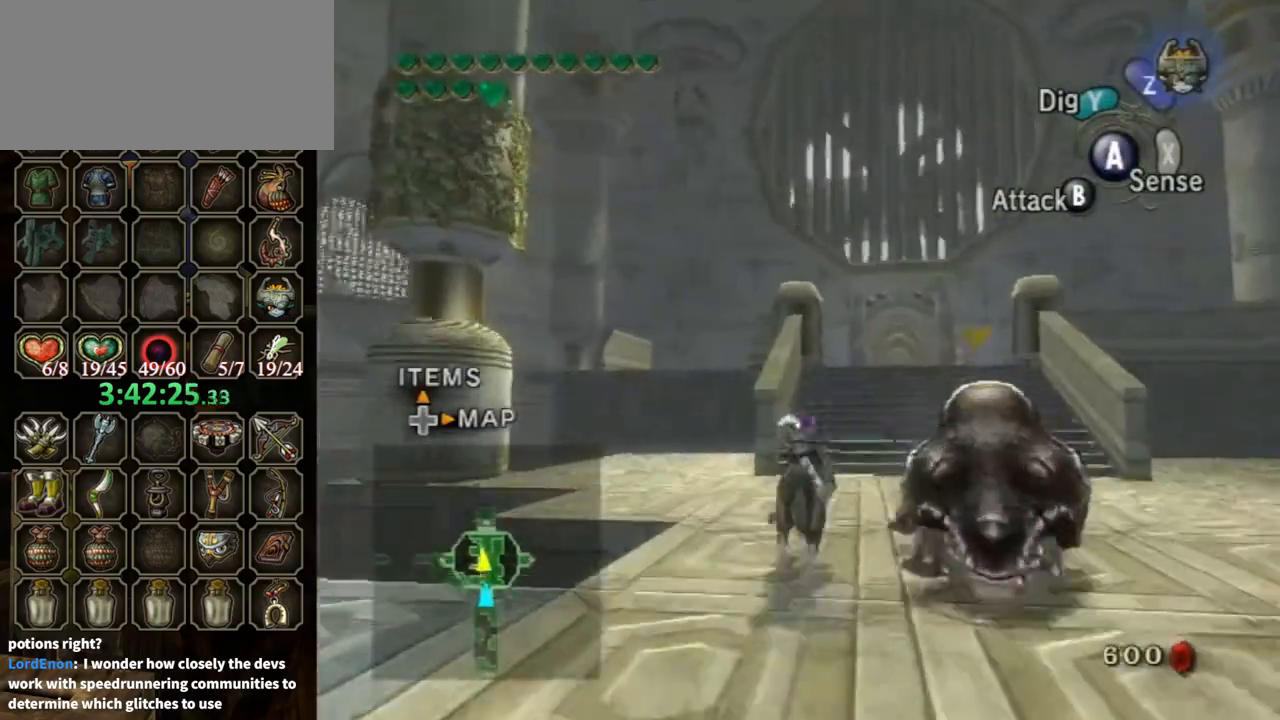
{"buttons": [], "left_stick": "up", "right_stick": "center", "events": []}
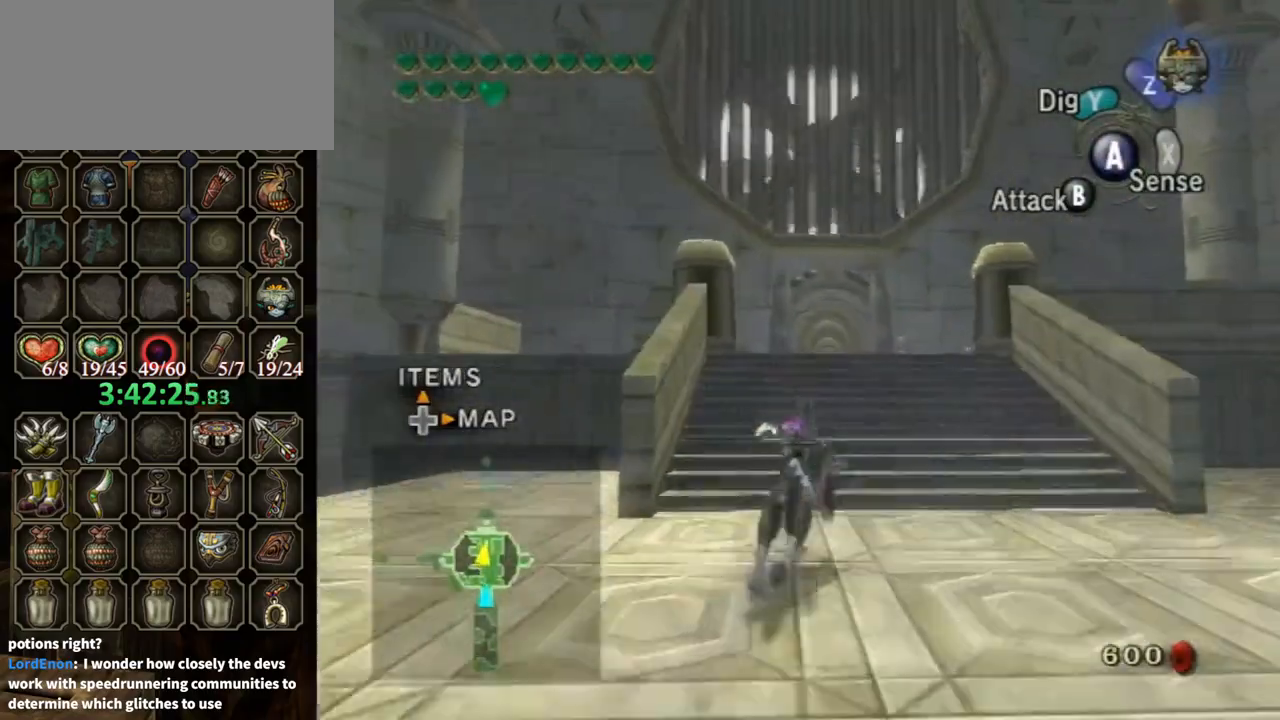
{"buttons": ["A"], "left_stick": "up", "right_stick": "center", "events": [[300, "A", "down"], [367, "A", "up"], [467, "A", "down"]]}
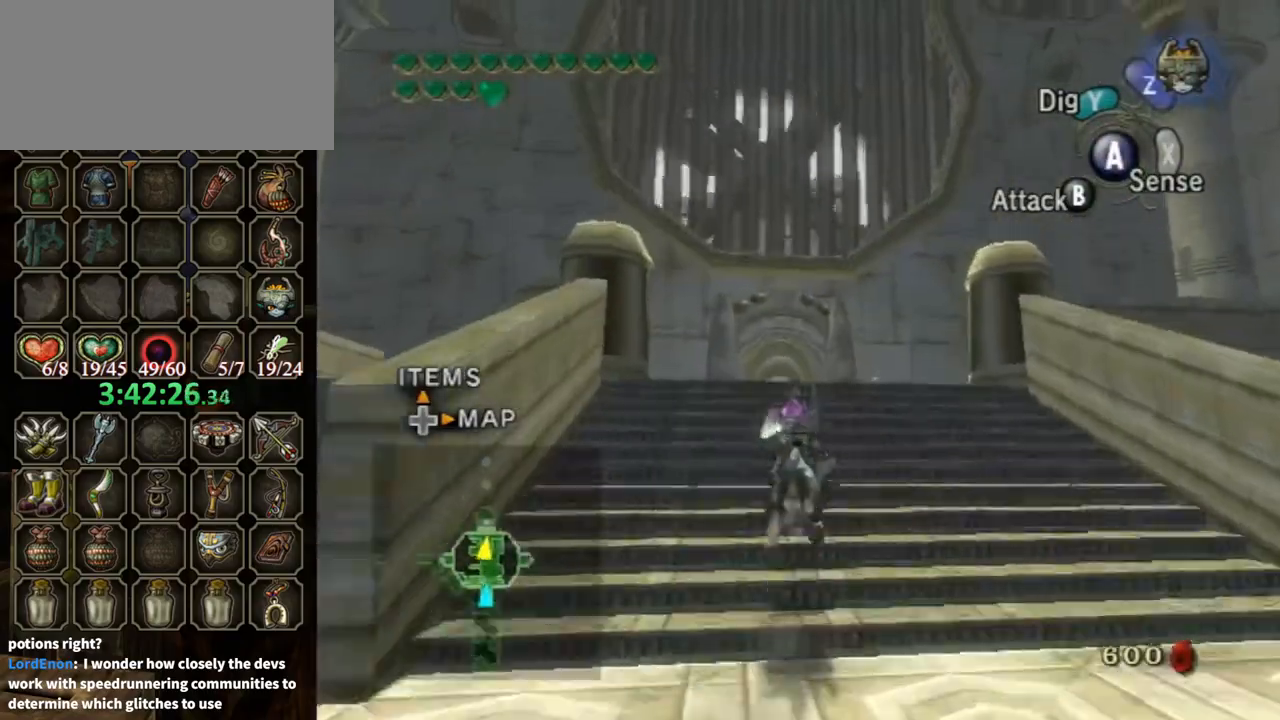
{"buttons": ["A"], "left_stick": "up", "right_stick": "center", "events": [[67, "A", "up"], [167, "A", "down"], [200, "A", "up"], [300, "A", "down"], [400, "A", "up"], [500, "A", "down"]]}
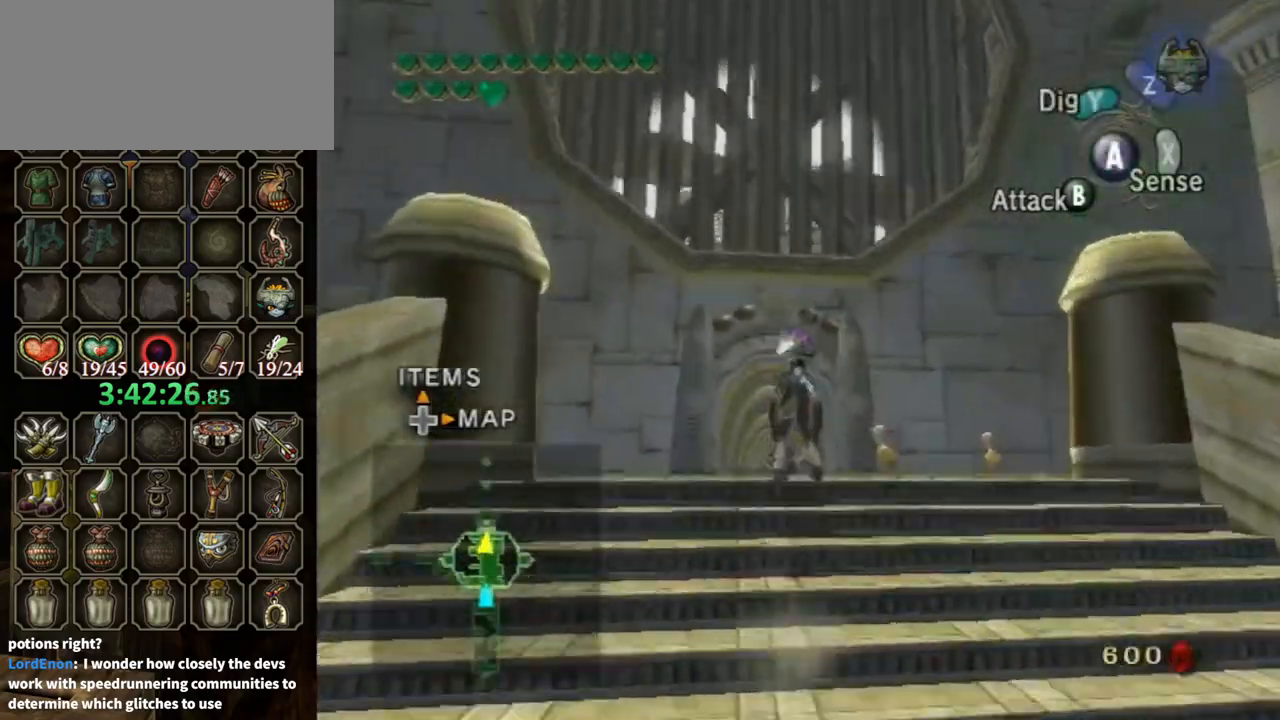
{"buttons": [], "left_stick": "up", "right_stick": "center", "events": [[67, "A", "up"], [133, "A", "down"], [233, "A", "up"]]}
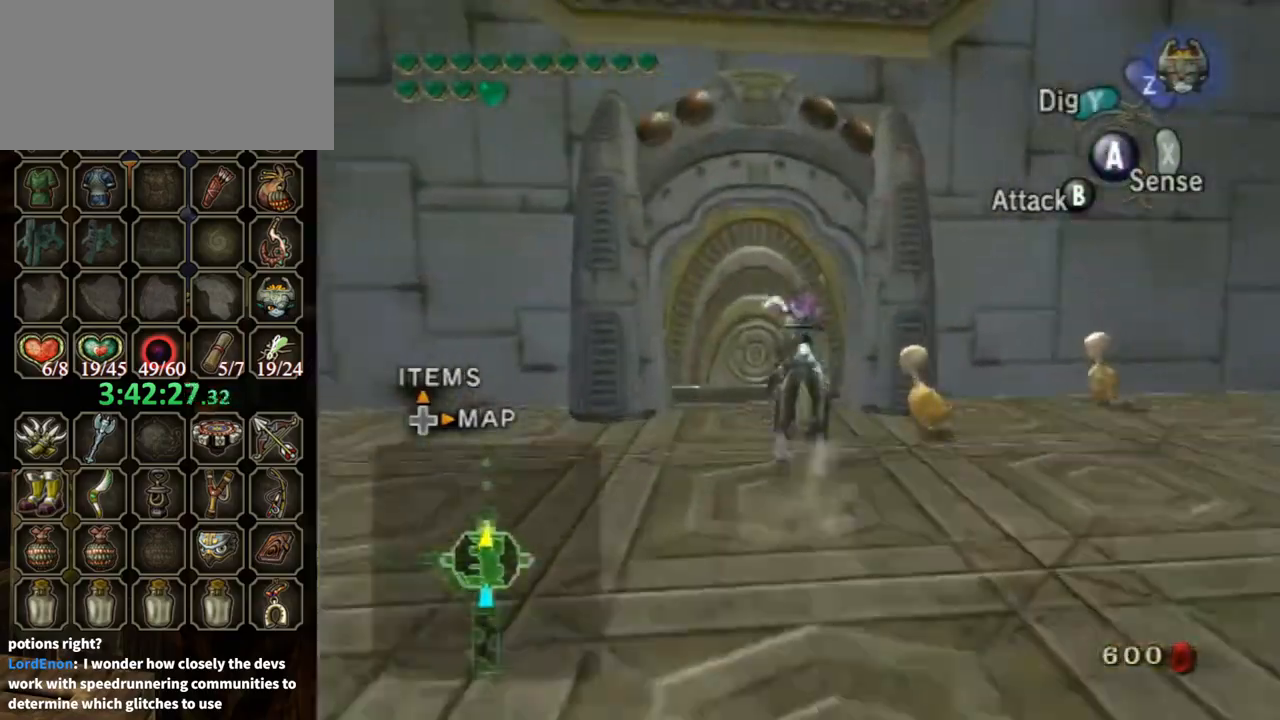
{"buttons": ["A"], "left_stick": "up", "right_stick": "center", "events": [[467, "A", "down"]]}
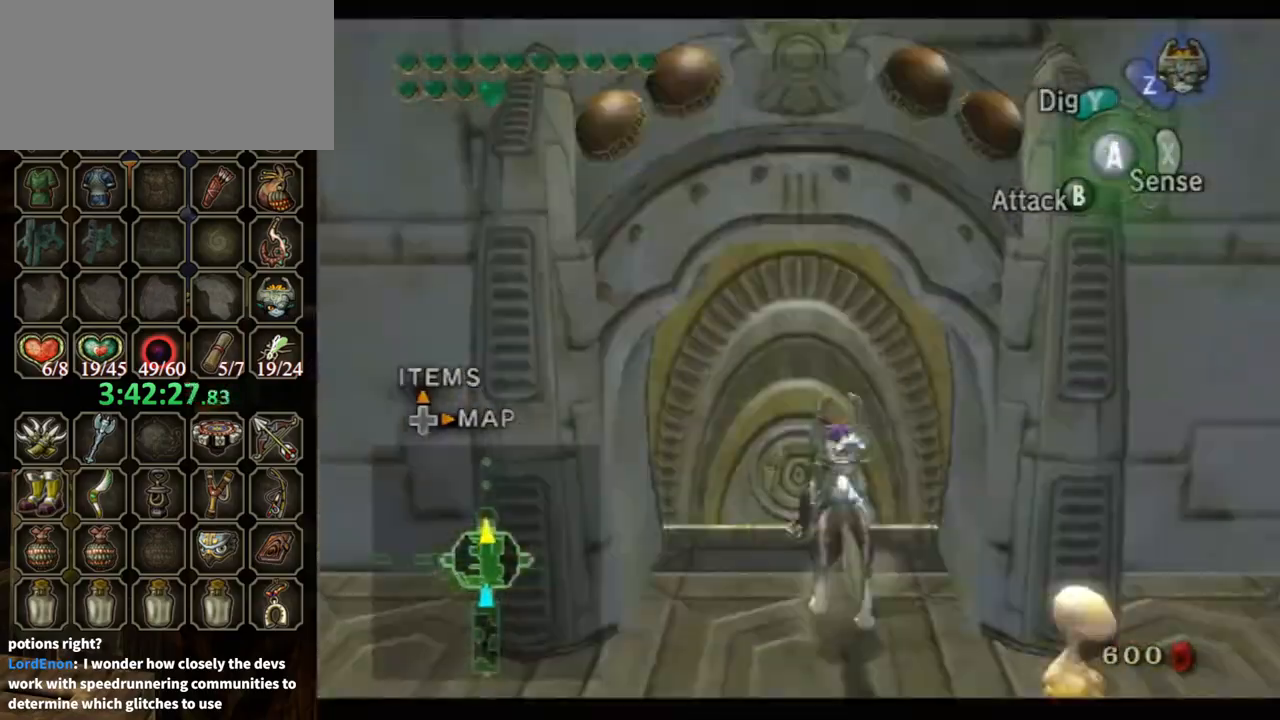
{"buttons": ["A"], "left_stick": "down-right", "right_stick": "center", "events": [[200, "left_stick", "up-right"], [333, "left_stick", "right"], [433, "left_stick", "down-right"]]}
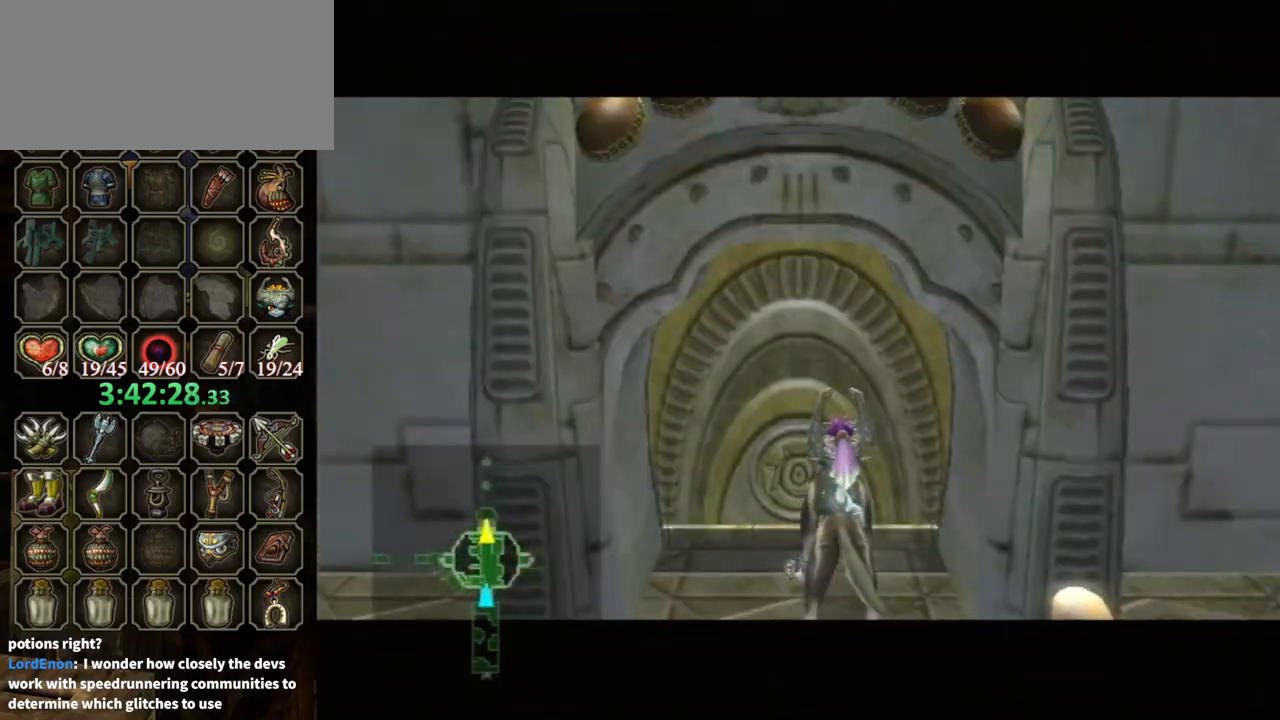
{"buttons": ["A"], "left_stick": "center", "right_stick": "center", "events": [[100, "left_stick", "center"]]}
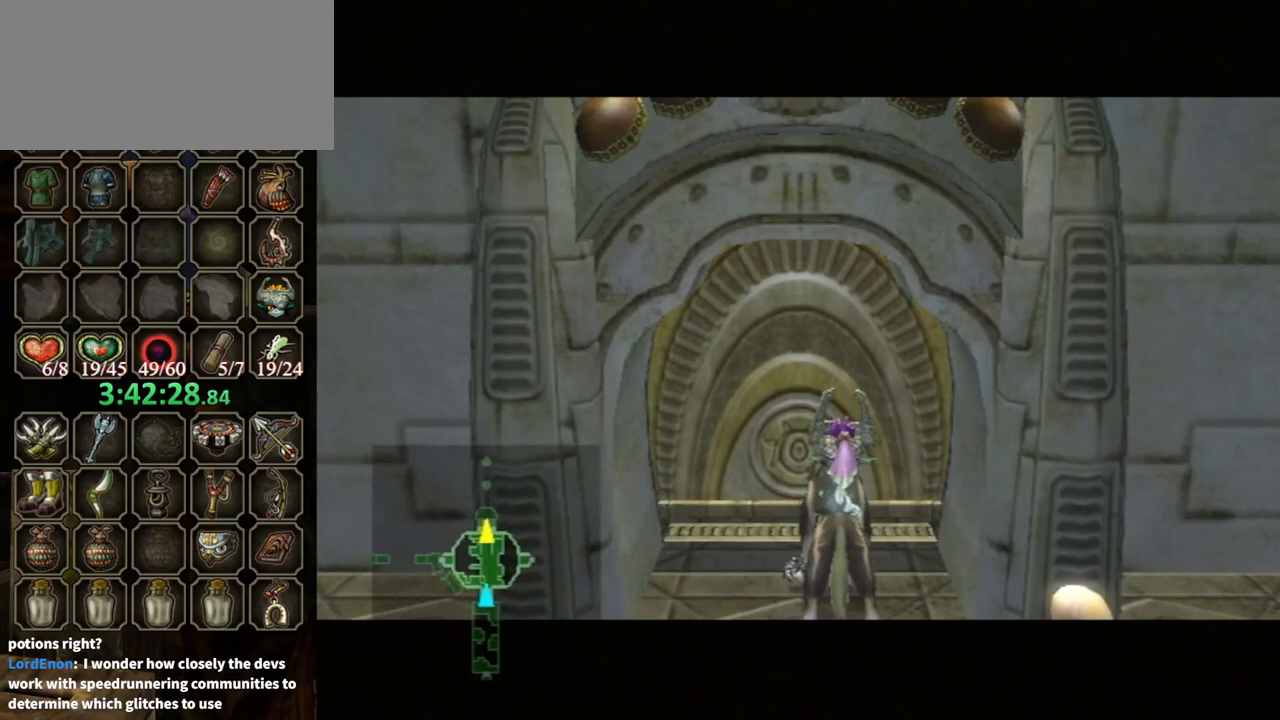
{"buttons": ["A"], "left_stick": "center", "right_stick": "center", "events": []}
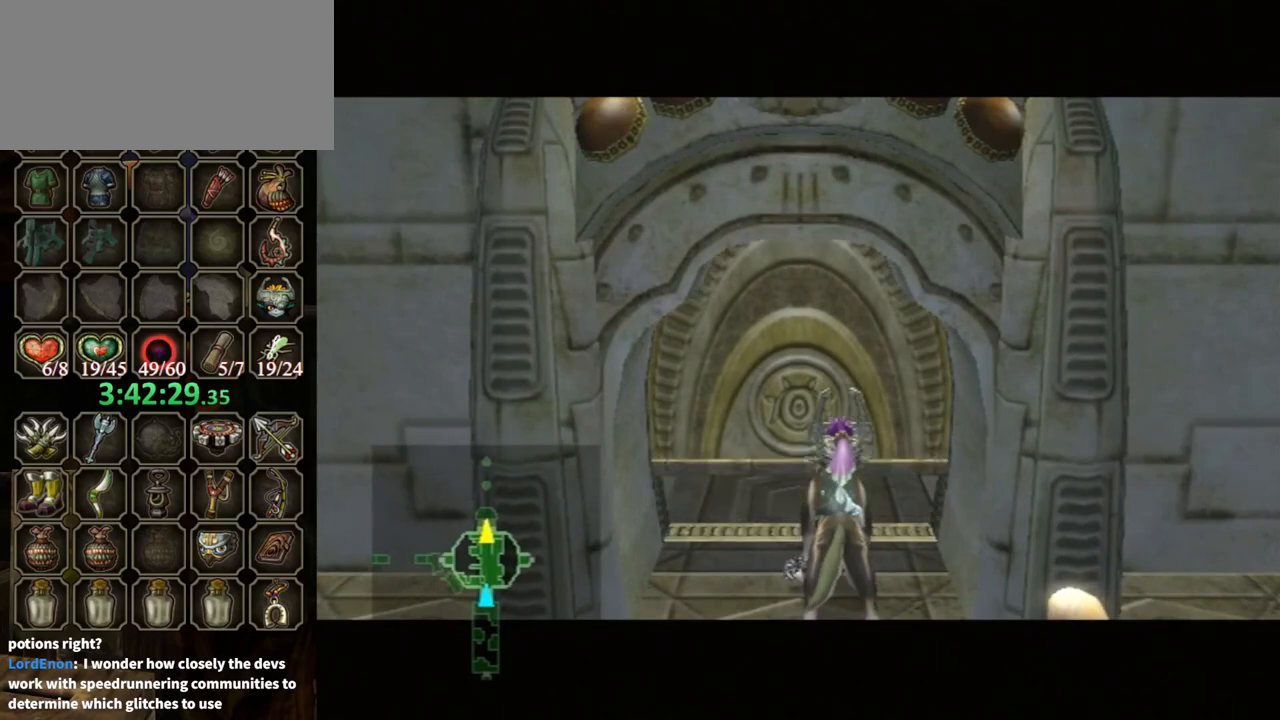
{"buttons": [], "left_stick": "center", "right_stick": "center", "events": [[267, "A", "up"]]}
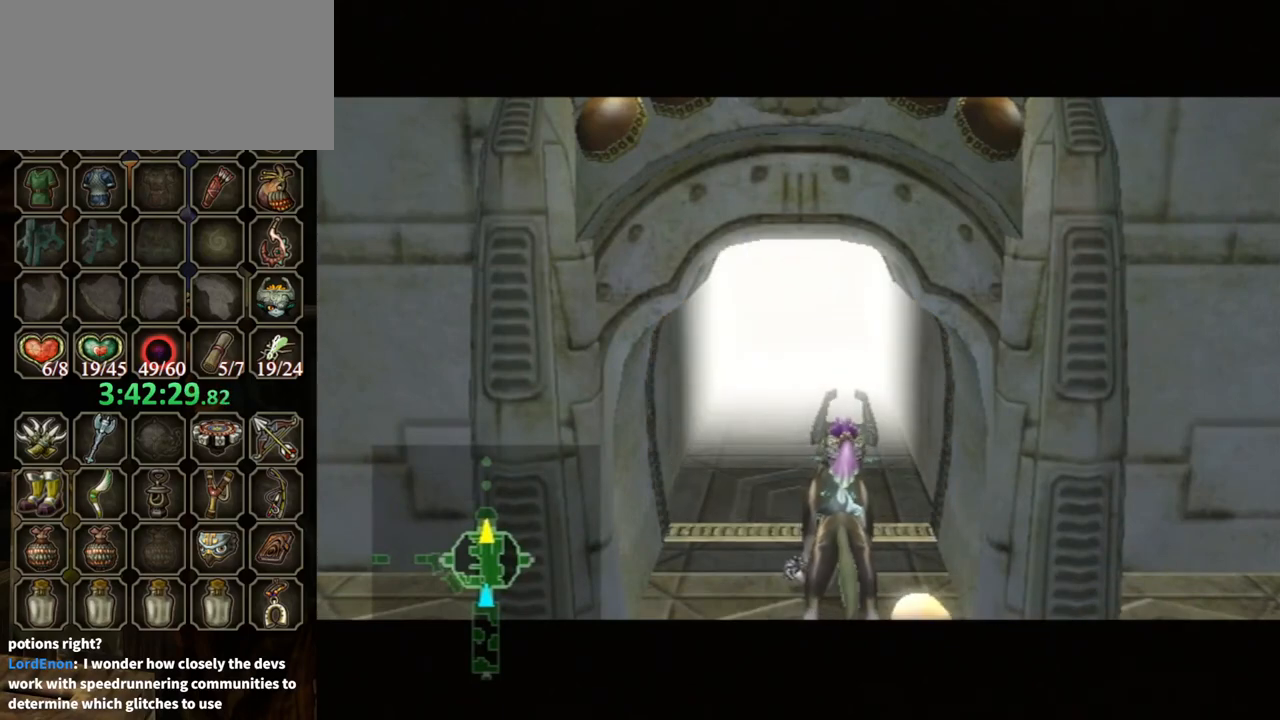
{"buttons": [], "left_stick": "center", "right_stick": "center", "events": []}
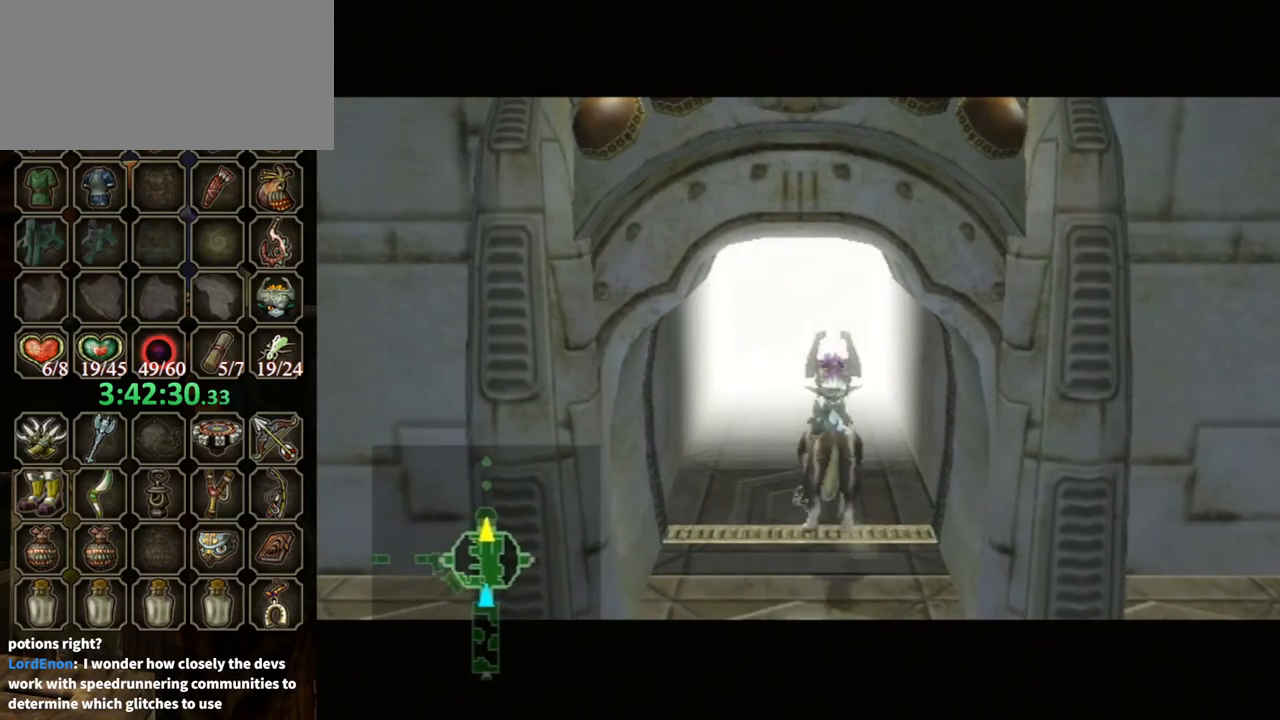
{"buttons": [], "left_stick": "center", "right_stick": "center", "events": []}
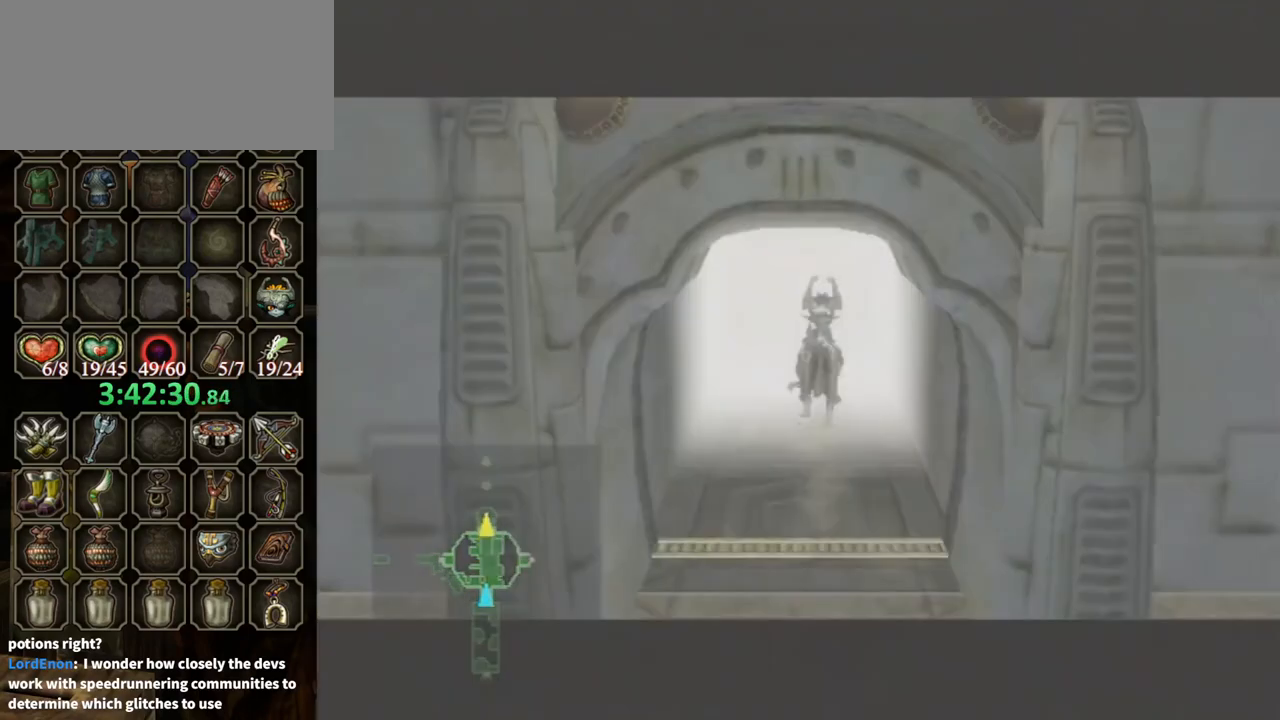
{"buttons": [], "left_stick": "center", "right_stick": "center", "events": []}
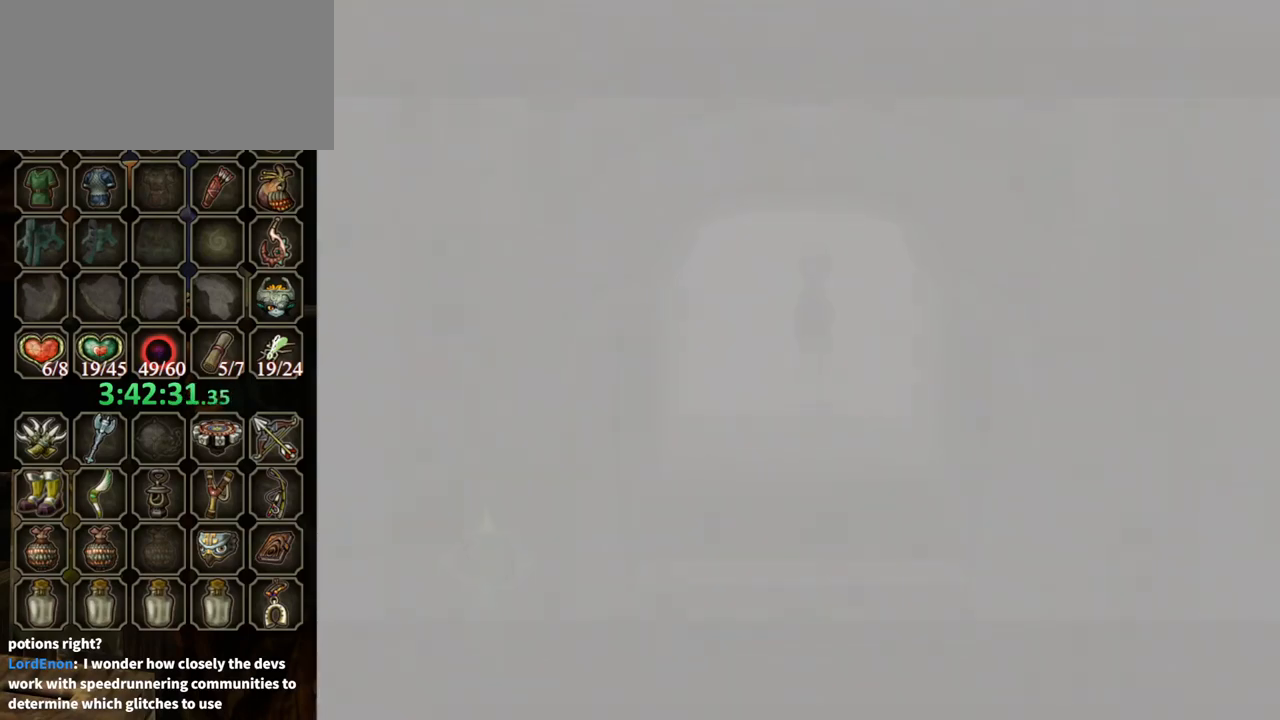
{"buttons": [], "left_stick": "center", "right_stick": "center", "events": []}
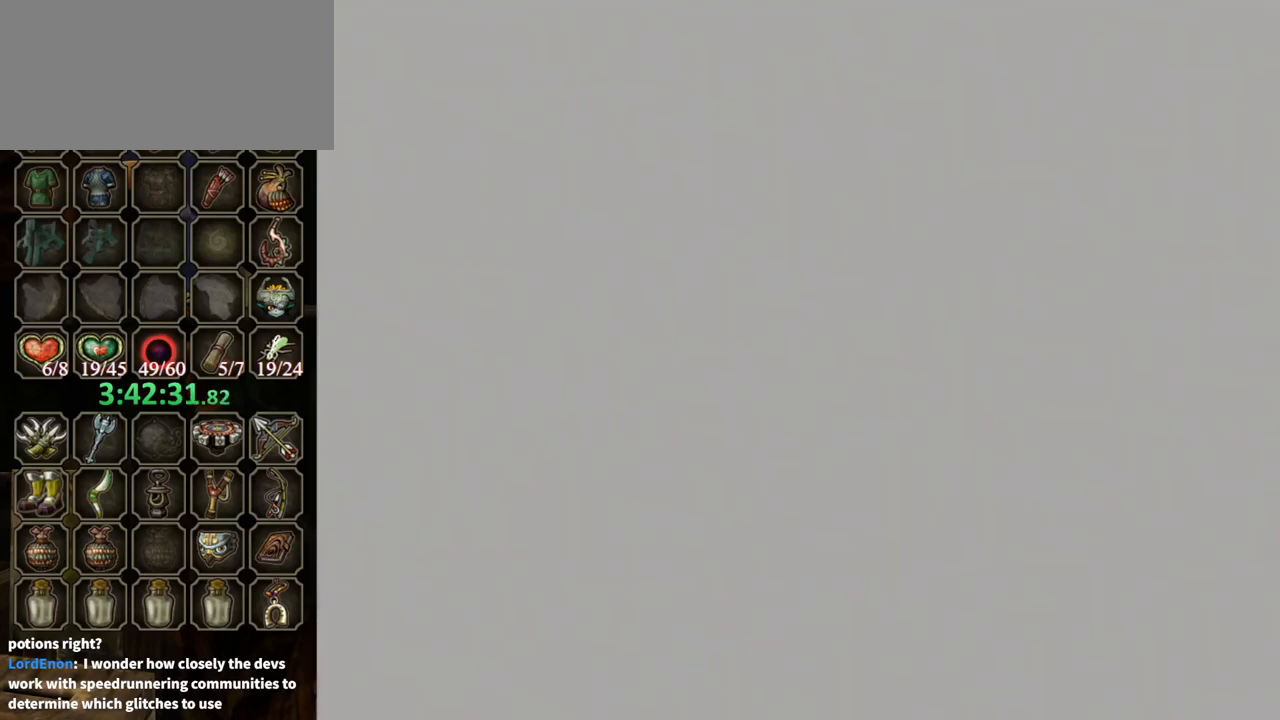
{"buttons": [], "left_stick": "center", "right_stick": "center", "events": []}
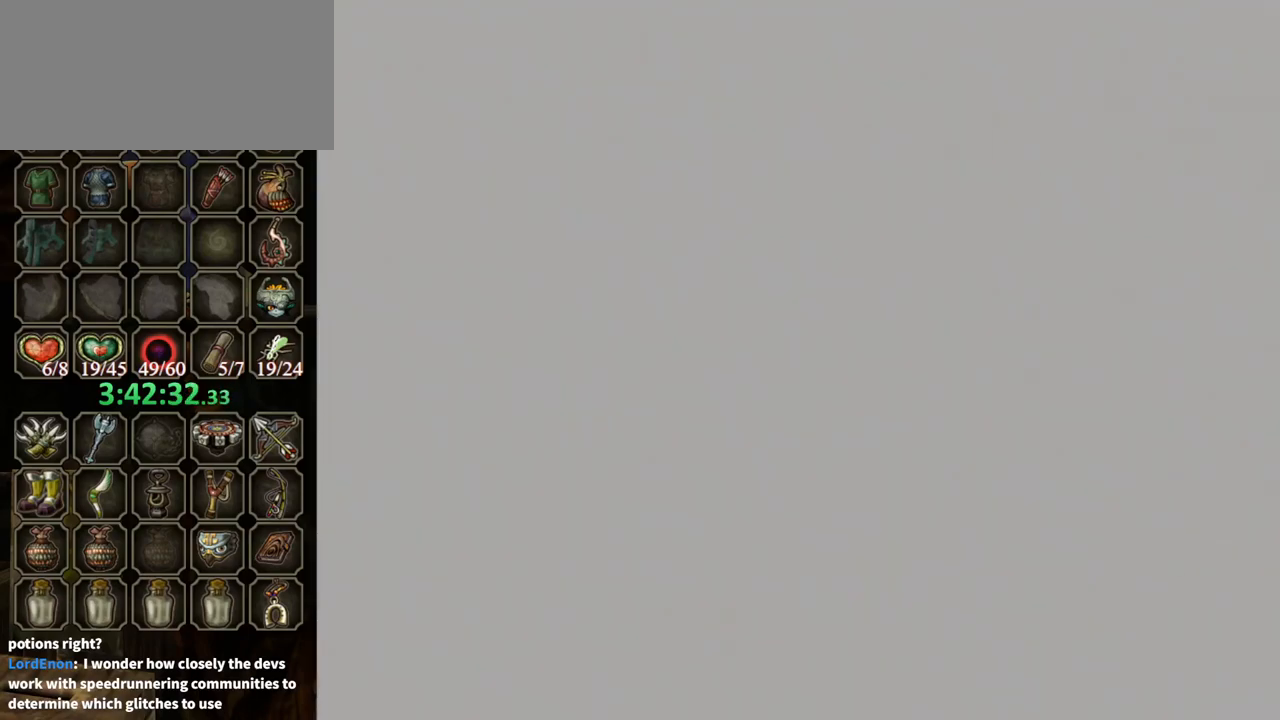
{"buttons": [], "left_stick": "center", "right_stick": "center", "events": []}
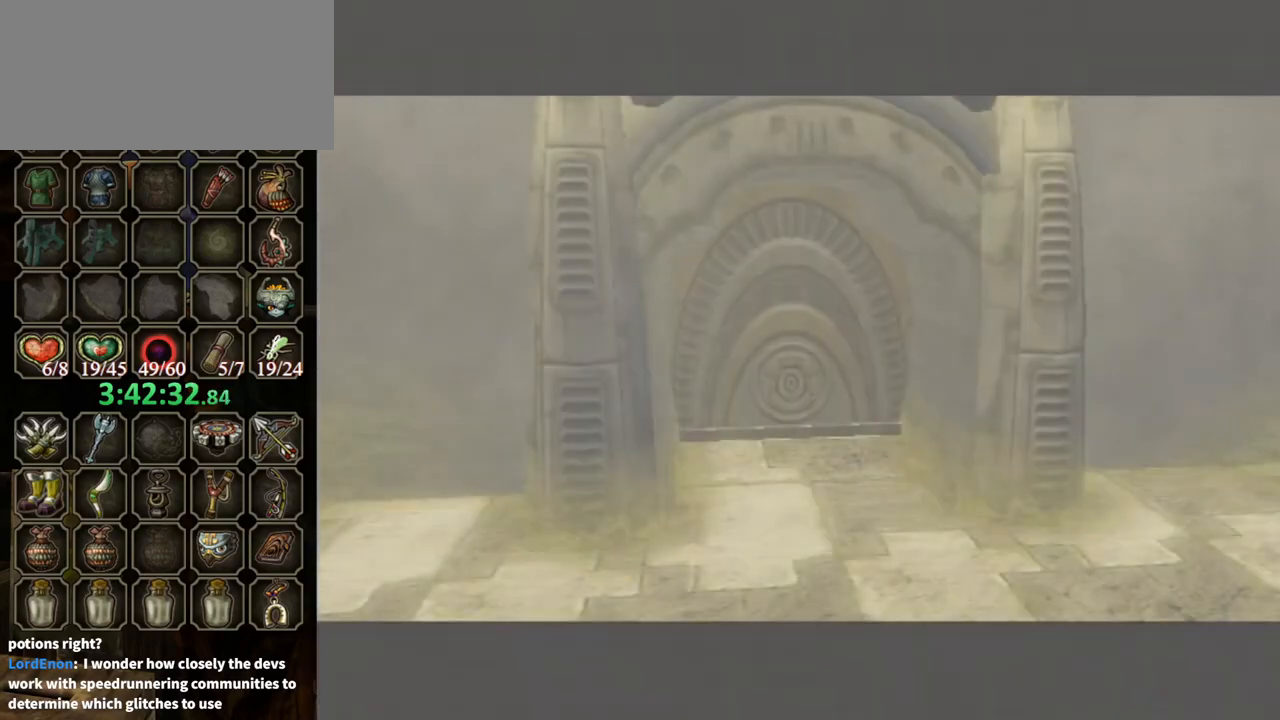
{"buttons": [], "left_stick": "center", "right_stick": "center", "events": []}
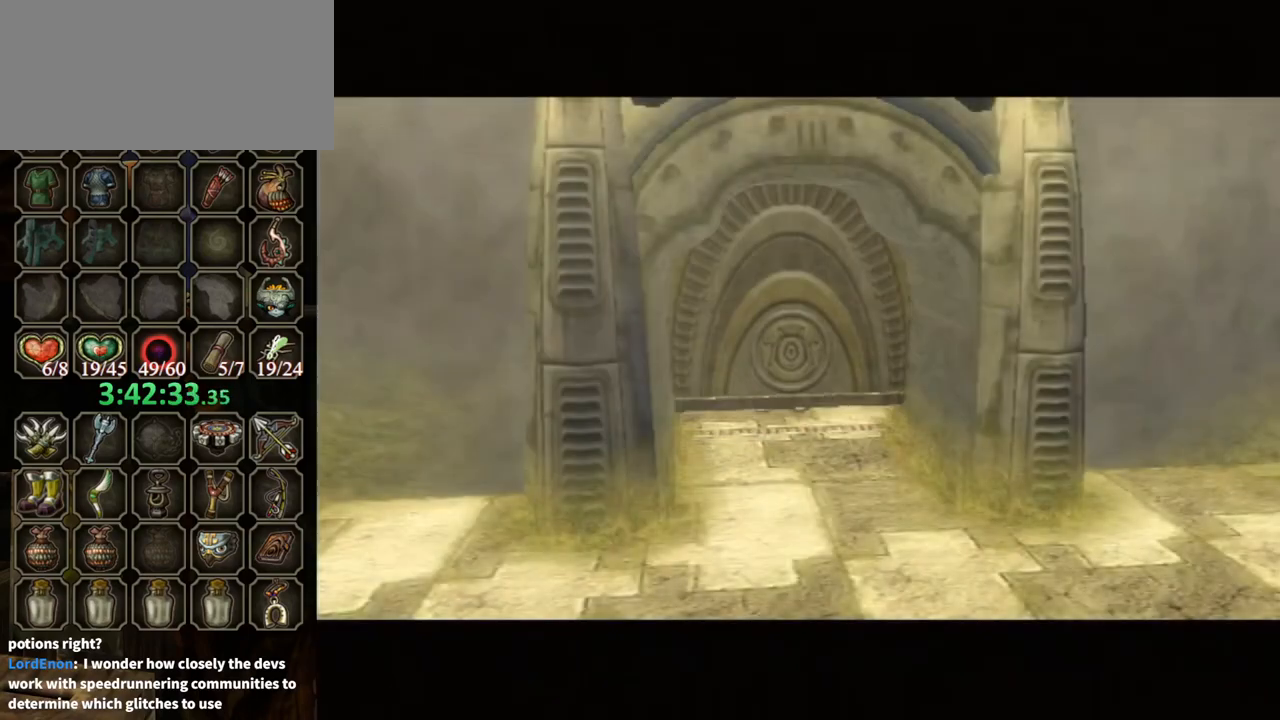
{"buttons": [], "left_stick": "center", "right_stick": "center", "events": []}
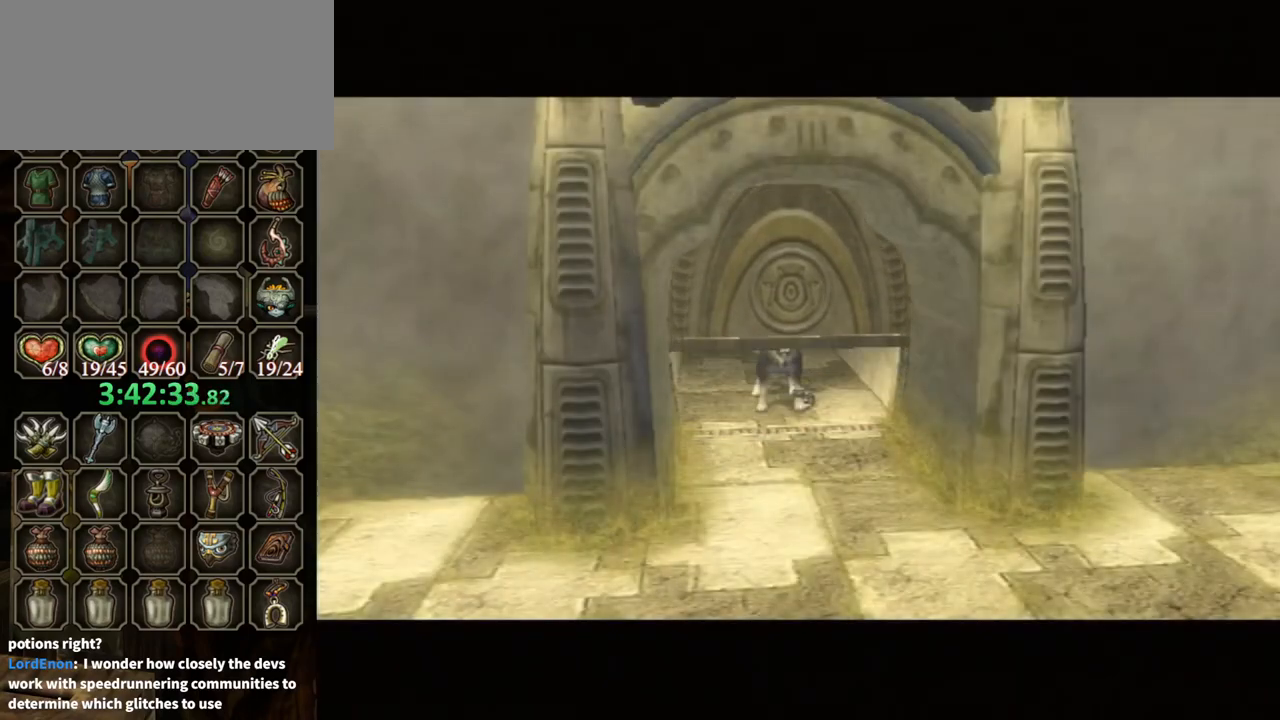
{"buttons": [], "left_stick": "center", "right_stick": "center", "events": []}
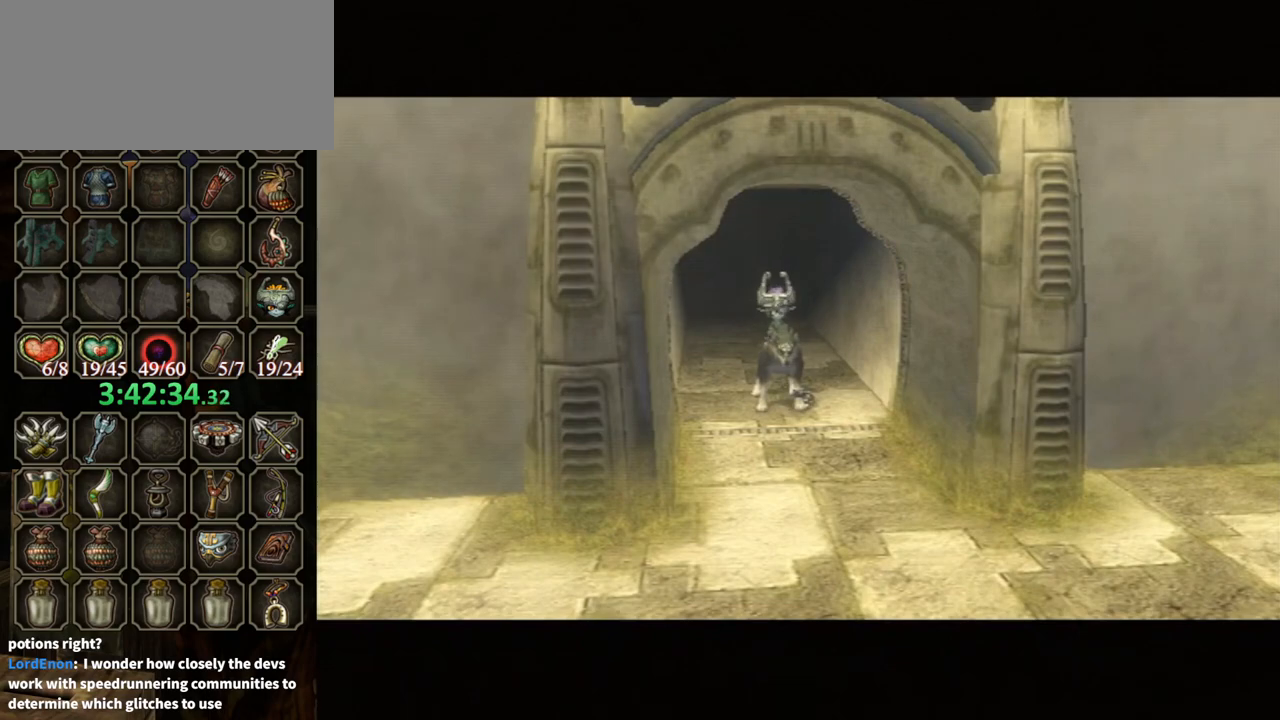
{"buttons": [], "left_stick": "down", "right_stick": "center", "events": [[267, "left_stick", "up"], [433, "left_stick", "left"], [500, "left_stick", "down"]]}
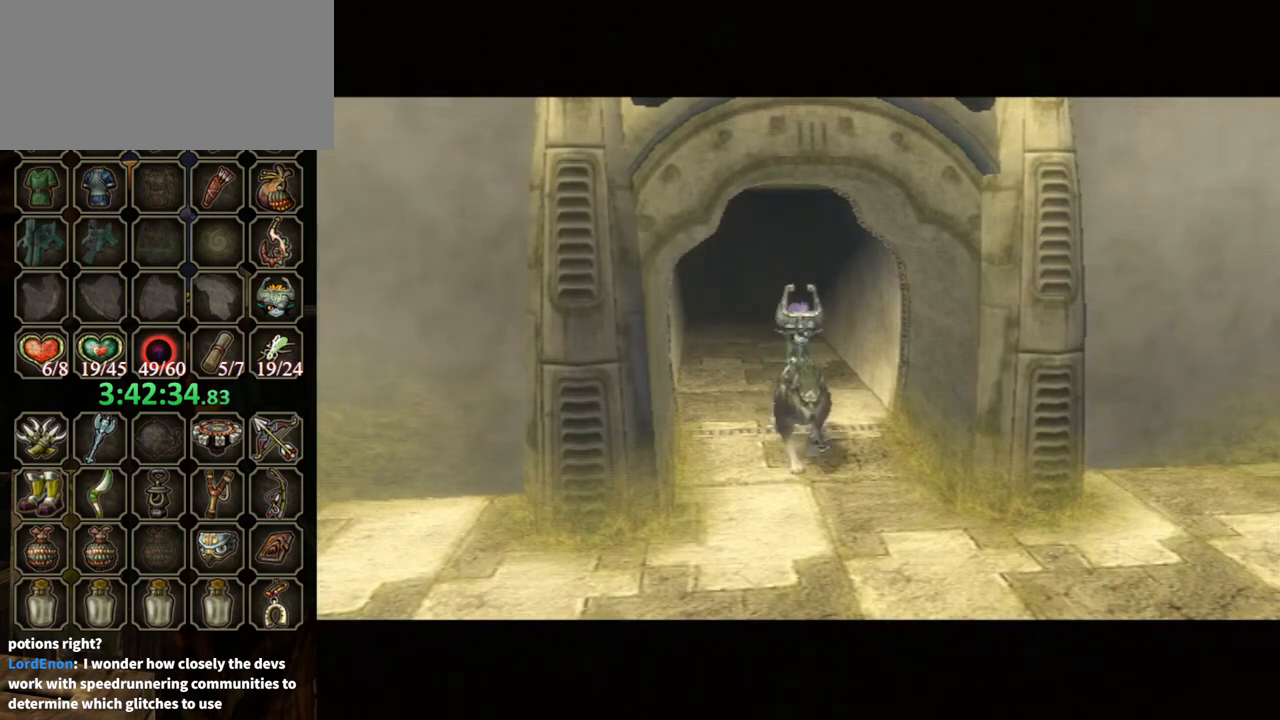
{"buttons": [], "left_stick": "down", "right_stick": "center", "events": [[67, "left_stick", "right"], [167, "left_stick", "up-left"], [233, "left_stick", "down-left"], [300, "left_stick", "right"], [367, "left_stick", "up"], [433, "left_stick", "left"], [500, "left_stick", "down"]]}
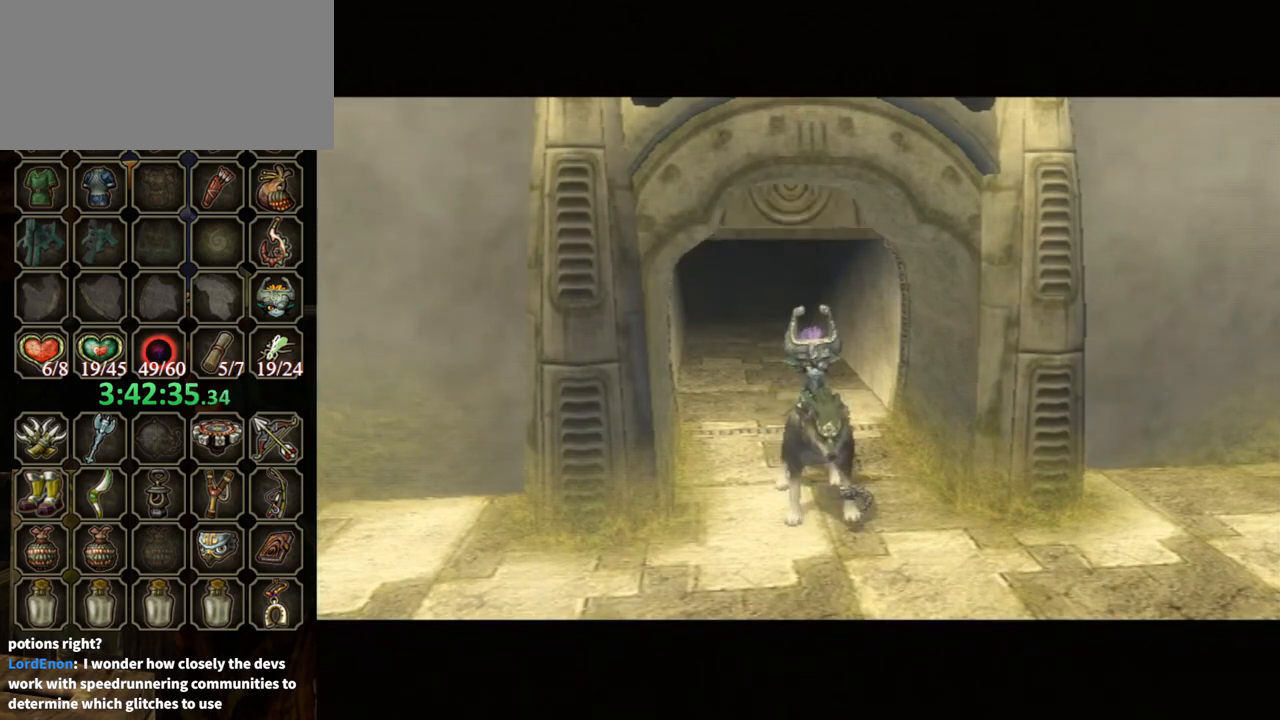
{"buttons": [], "left_stick": "center", "right_stick": "center", "events": [[33, "left_stick", "left"], [67, "left_stick", "up"], [233, "left_stick", "center"]]}